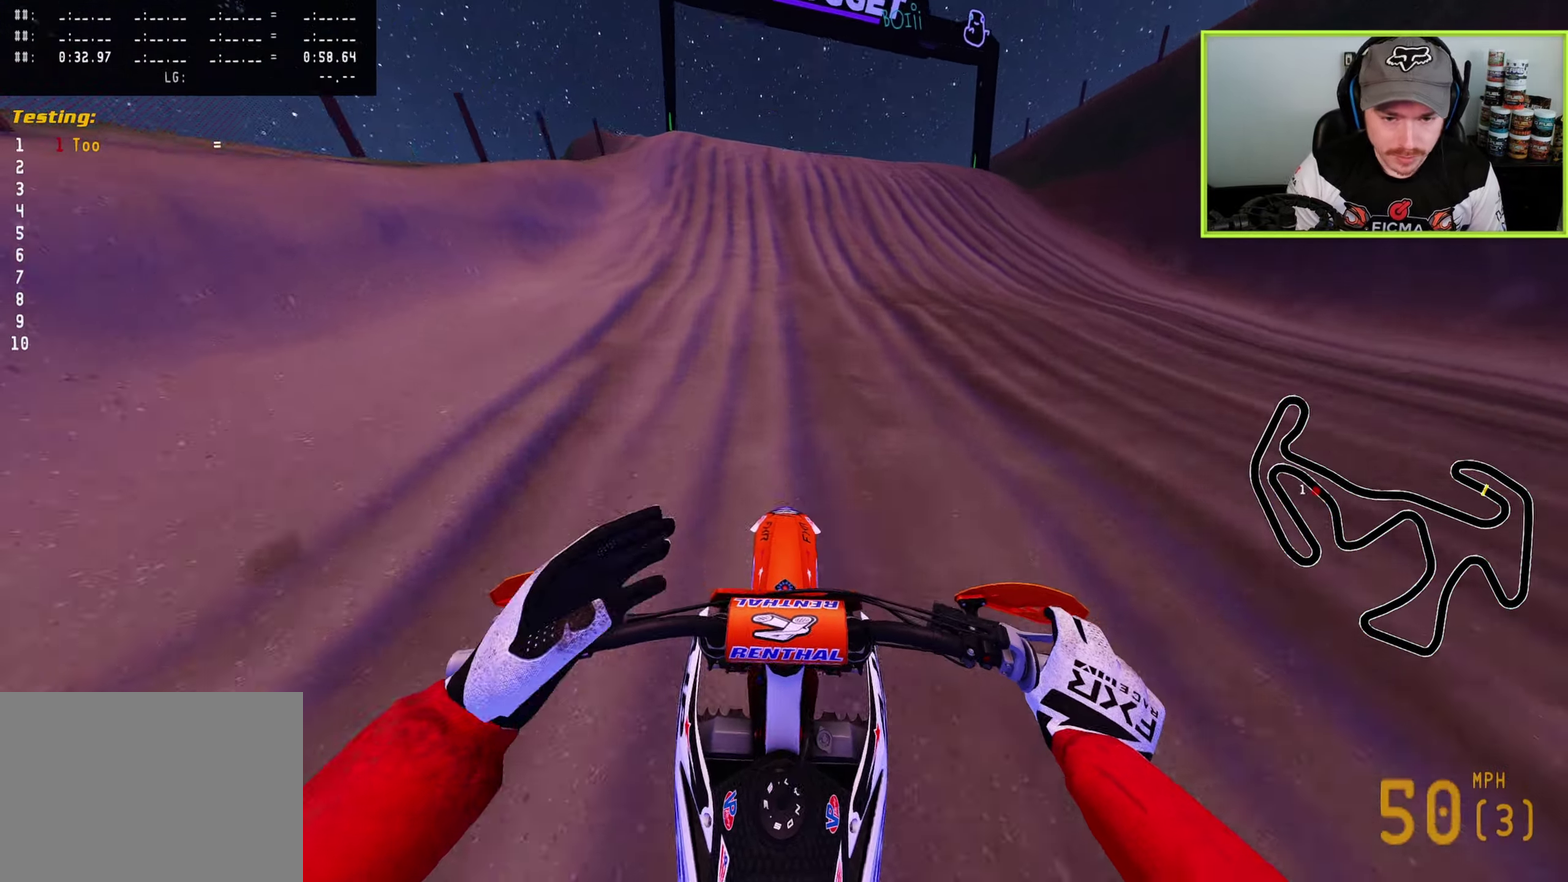
Gameplay with a controller (PlayStation layout); each line is a JSON object with the inputs held at the frame after it (dt_ms = milliseconds from this image to that frame). "button_events" lists button changes between this image and that frame as [ms after this image, input, new state], when the widget could be followed in between (sticks are given only as held states).
{"dt_ms": 600, "buttons": [], "left_stick": "down-left", "right_stick": "left", "button_events": [[467, "R2", "up"]]}
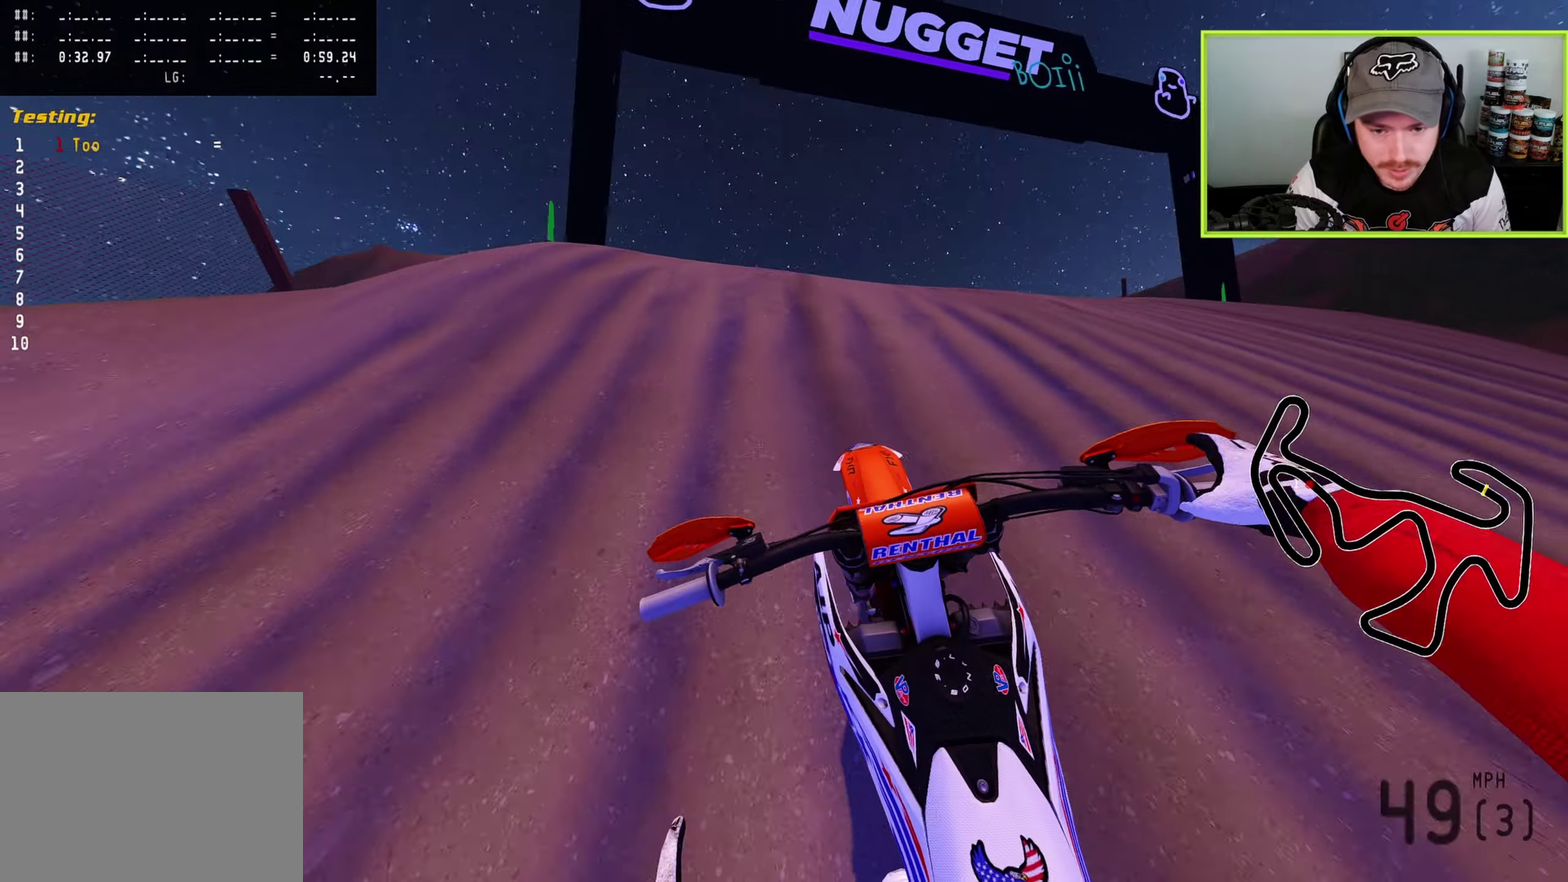
{"dt_ms": 500, "buttons": [], "left_stick": "down-right", "right_stick": "down"}
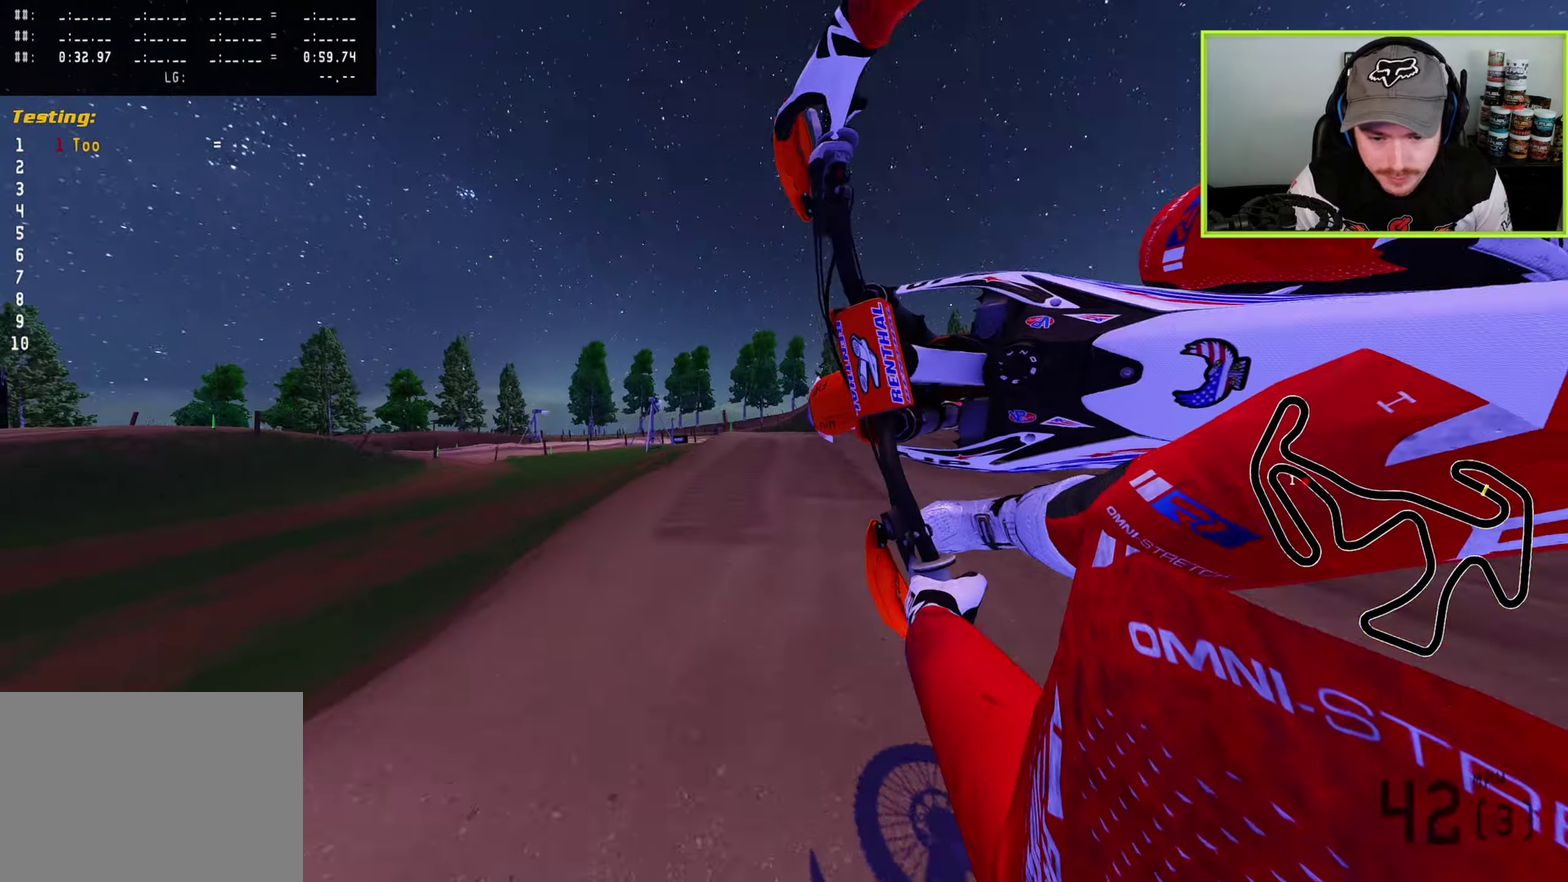
{"dt_ms": 500, "buttons": ["R2"], "left_stick": "center", "right_stick": "up-right", "button_events": [[333, "R2", "down"]]}
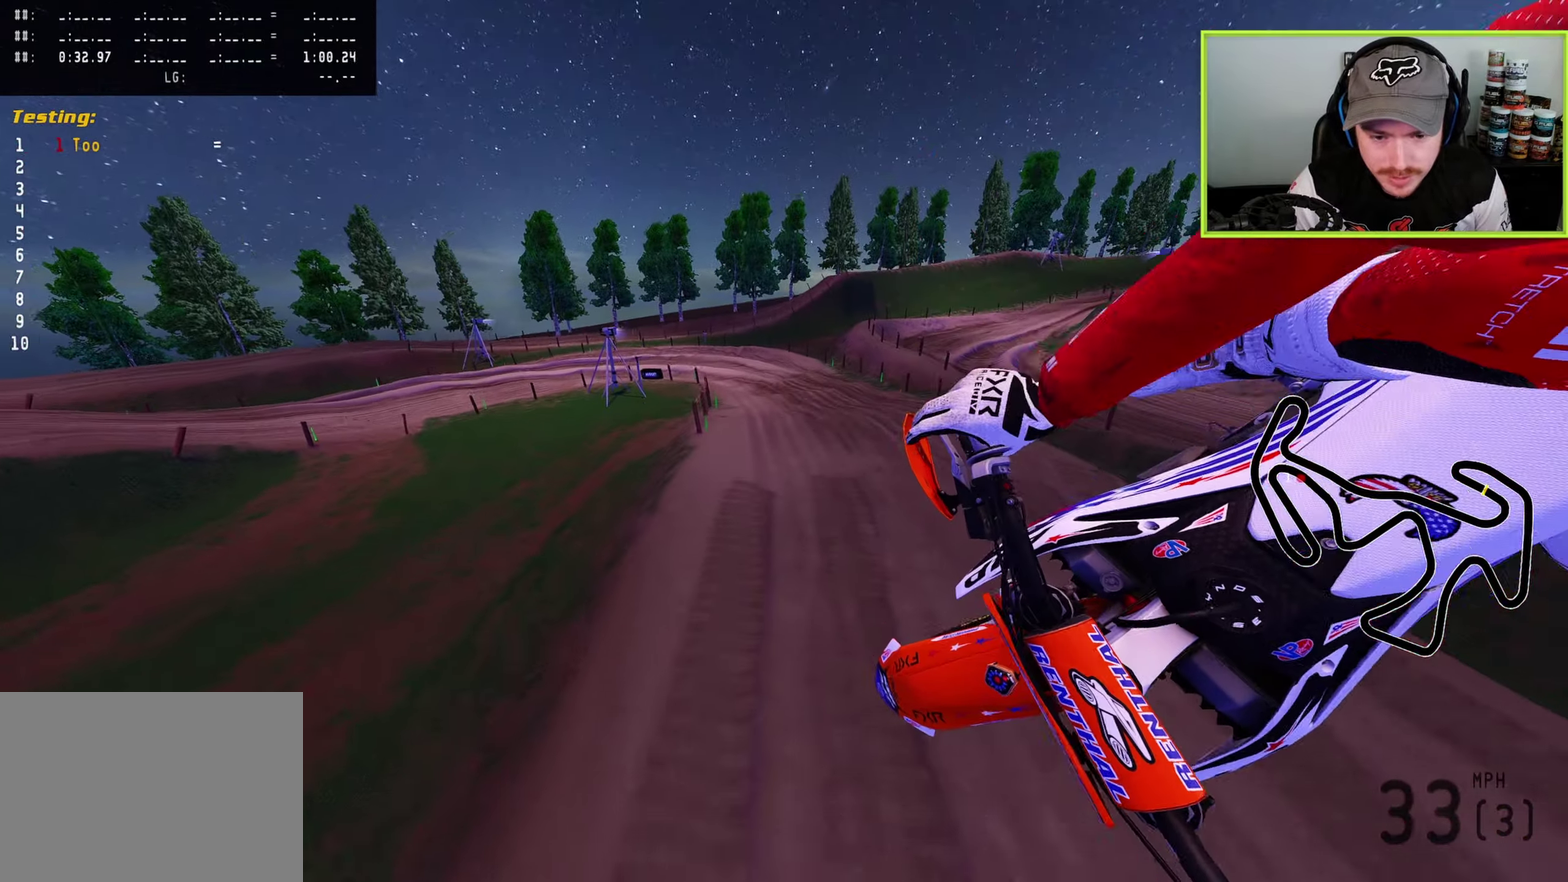
{"dt_ms": 400, "buttons": [], "left_stick": "center", "right_stick": "up", "button_events": [[33, "R2", "up"]]}
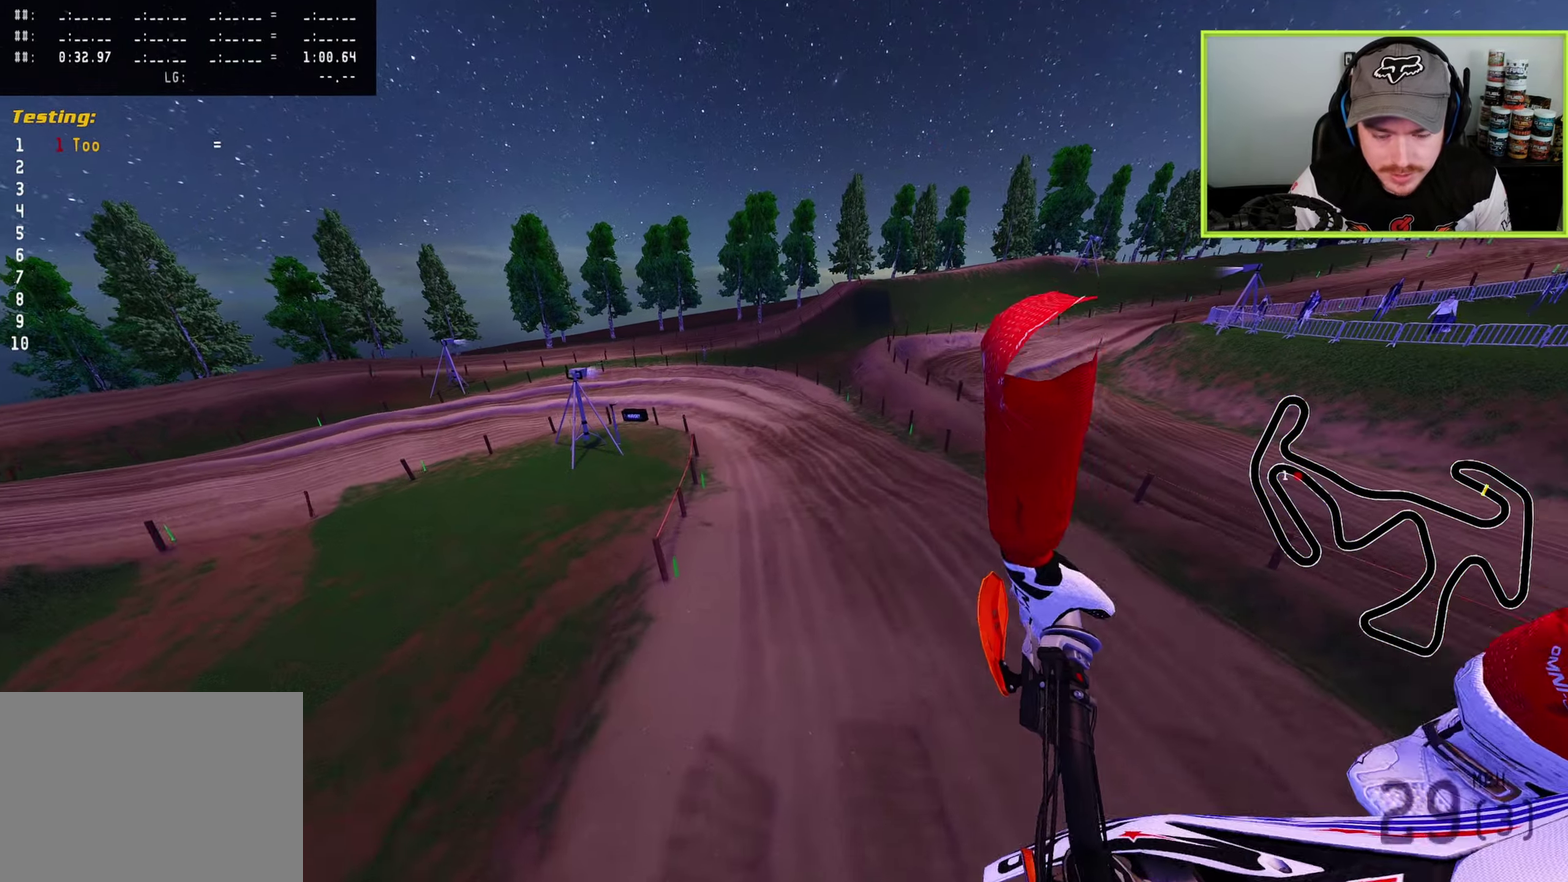
{"dt_ms": 600, "buttons": ["SQUARE"], "left_stick": "center", "right_stick": "up", "button_events": [[50, "R2", "down"], [200, "R2", "up"], [533, "SQUARE", "down"]]}
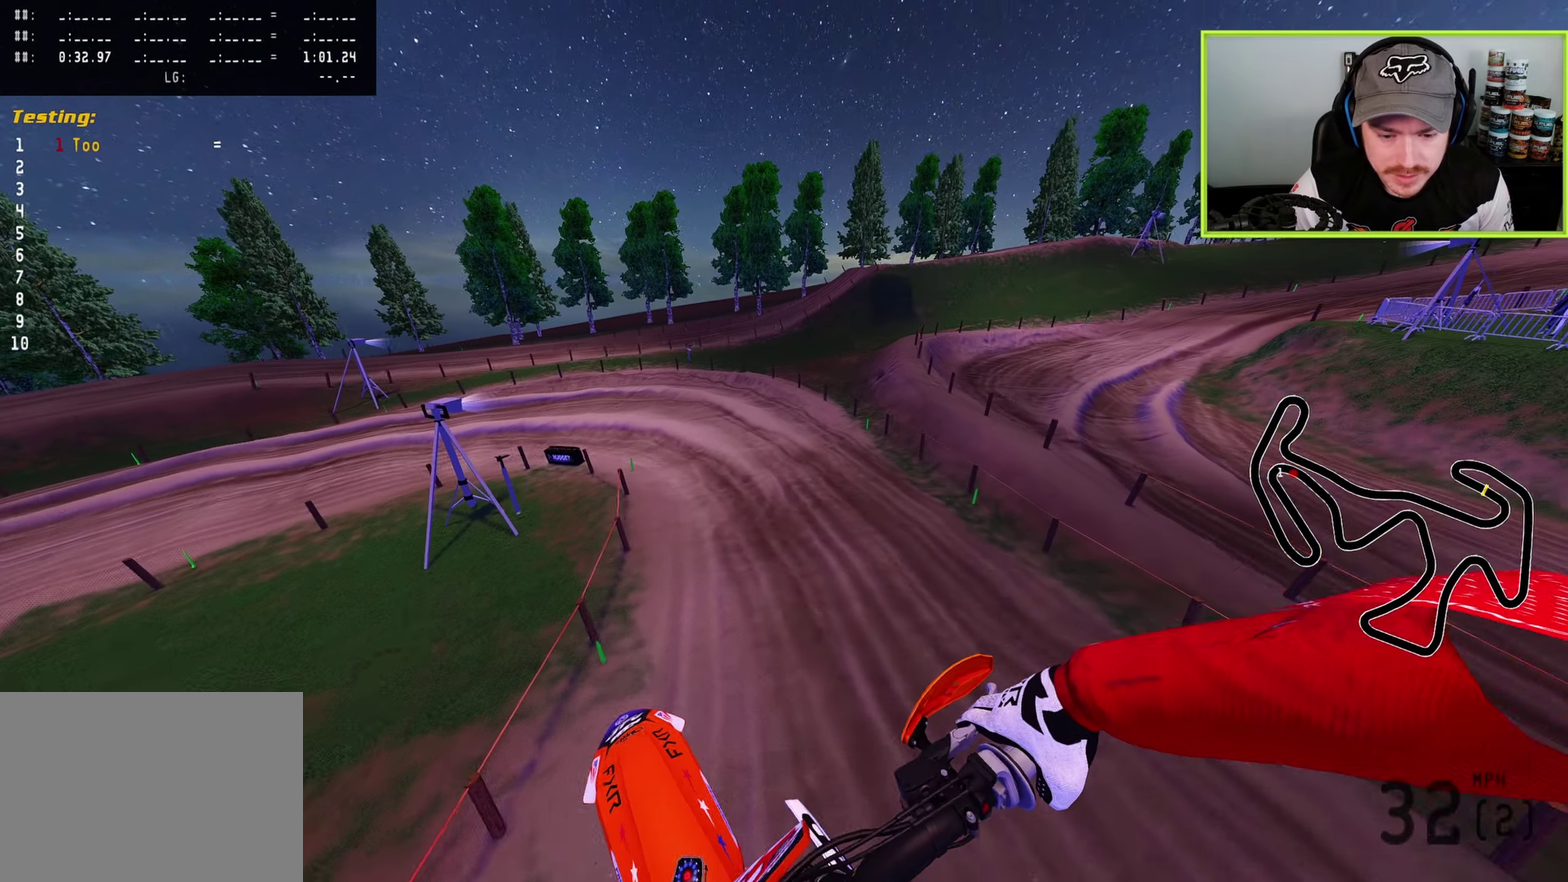
{"dt_ms": 400, "buttons": [], "left_stick": "down-left", "right_stick": "up", "button_events": [[33, "SQUARE", "up"], [167, "R2", "down"], [250, "R2", "up"]]}